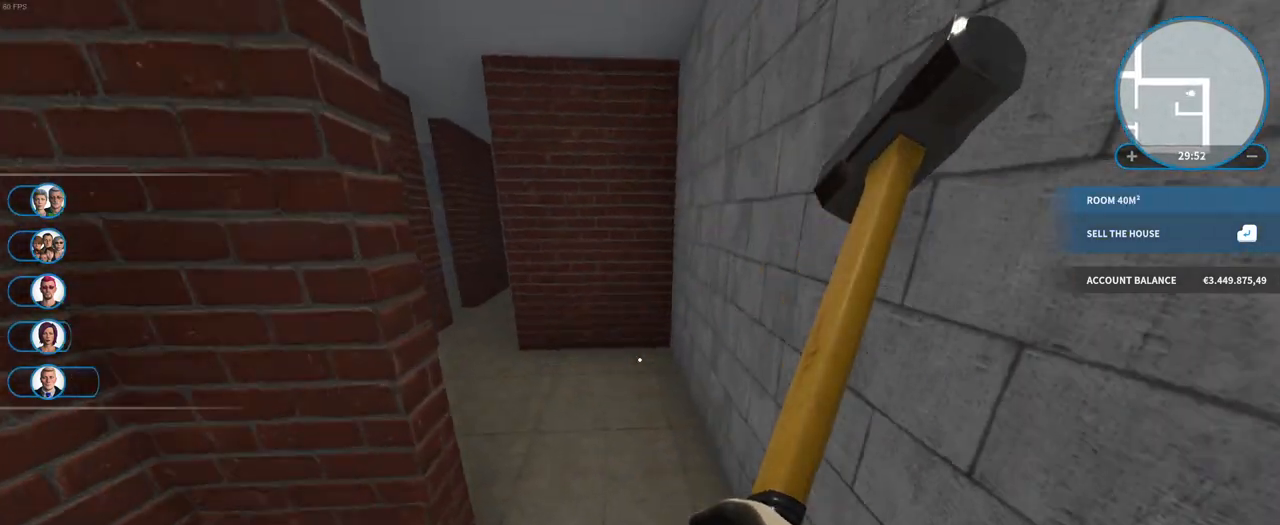
Gameplay with keyboard and mouse; each line is a JSON object with the keys and mouse buttons held at the frame after it. "events" lists presses ("down") and releases ("up") of "a", "ctrl", "d", "e", "f", "q", "r", "s", "shift", "space", "tab", "w", "mouse_left", "mouse_wheel", "mouse_right", "mouse_mb4" and "mouse_mb5" between this image and that frame as [ms after this image, input, new state], when the widget could be followed in between. "mouse_left", "mouse_wheel", "mouse_right", "mouse_mb4", "mouse_mb5" = the "left", "wheel", "right", "mb4", "mb5" buttons of the "mouse" list. No other keys are recorded. "wheel" means that the mouse wheel is clicked or scrolled. Mouse movement is not recorded.
{"keys": ["w"], "mouse": [], "events": [[200, "w", "down"]]}
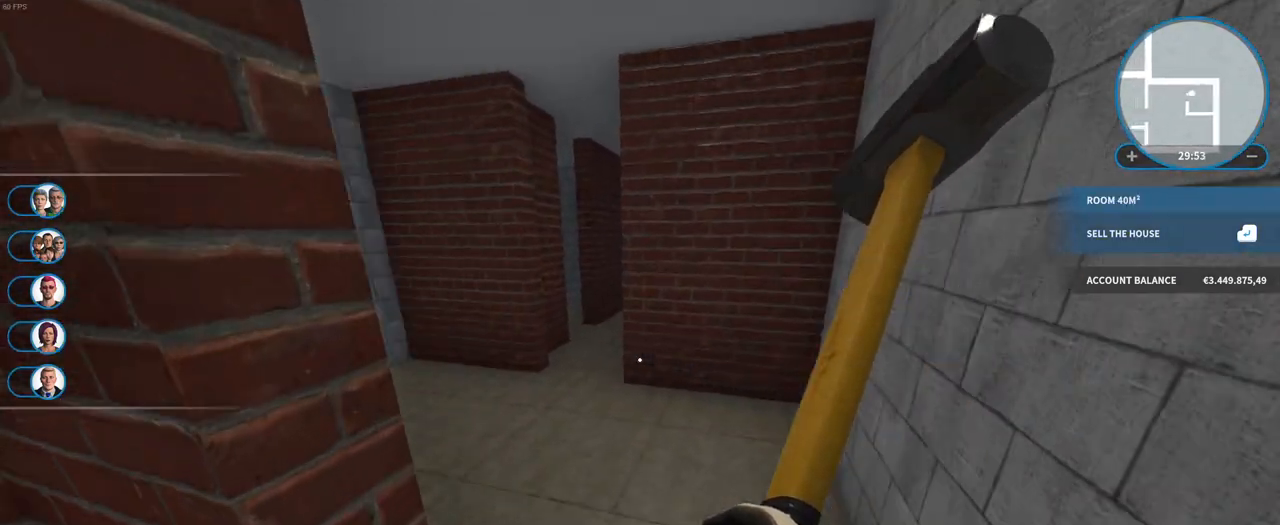
{"keys": ["w"], "mouse": [], "events": []}
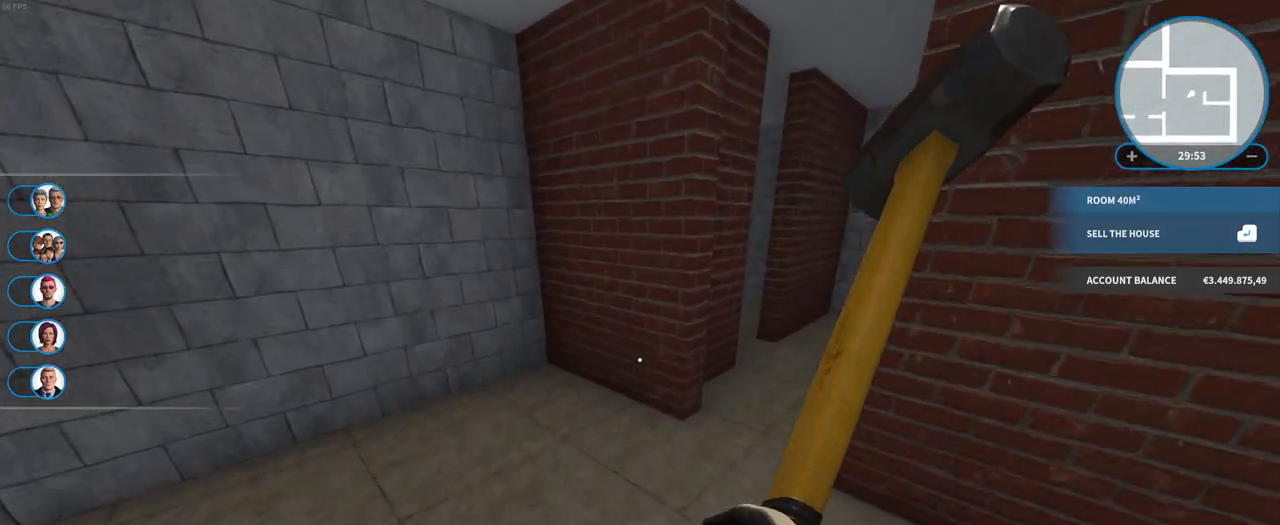
{"keys": [], "mouse": ["right"], "events": [[83, "w", "up"], [183, "mouse_right", "down"]]}
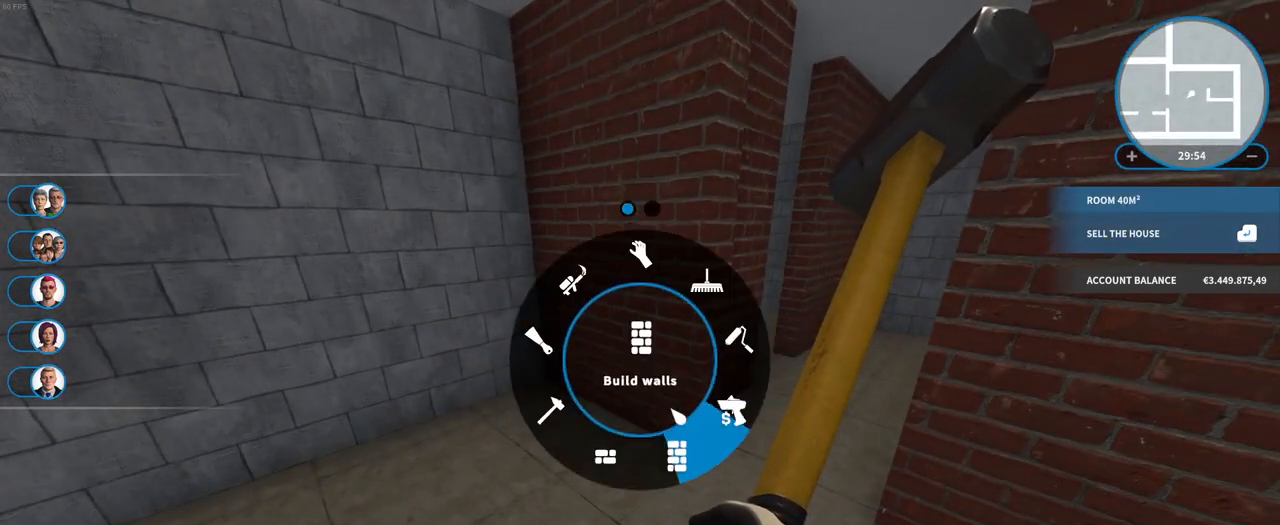
{"keys": [], "mouse": ["right"], "events": []}
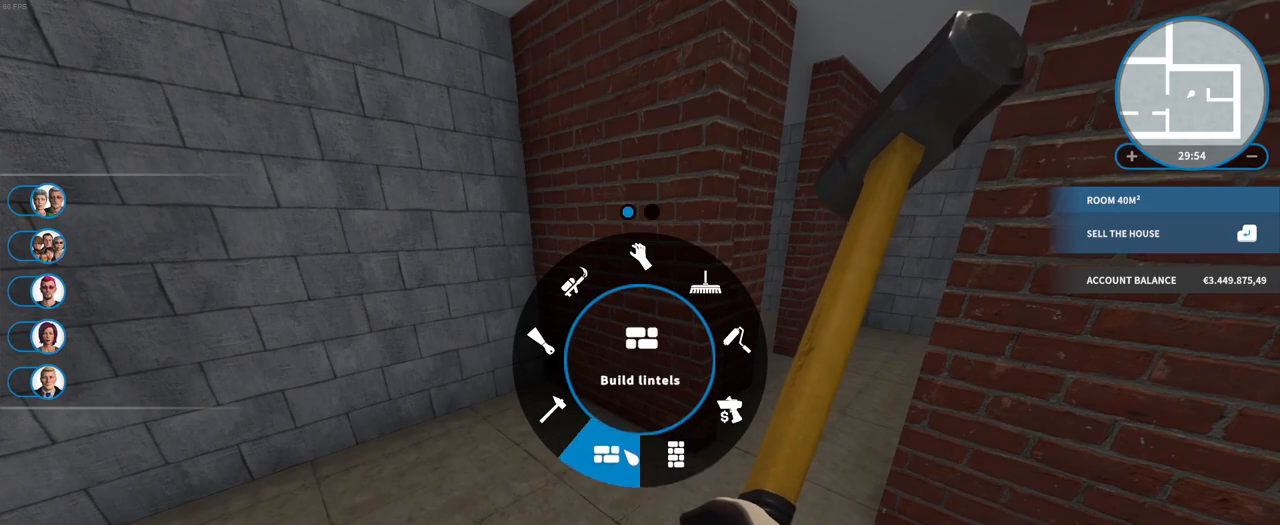
{"keys": [], "mouse": [], "events": [[317, "mouse_right", "up"]]}
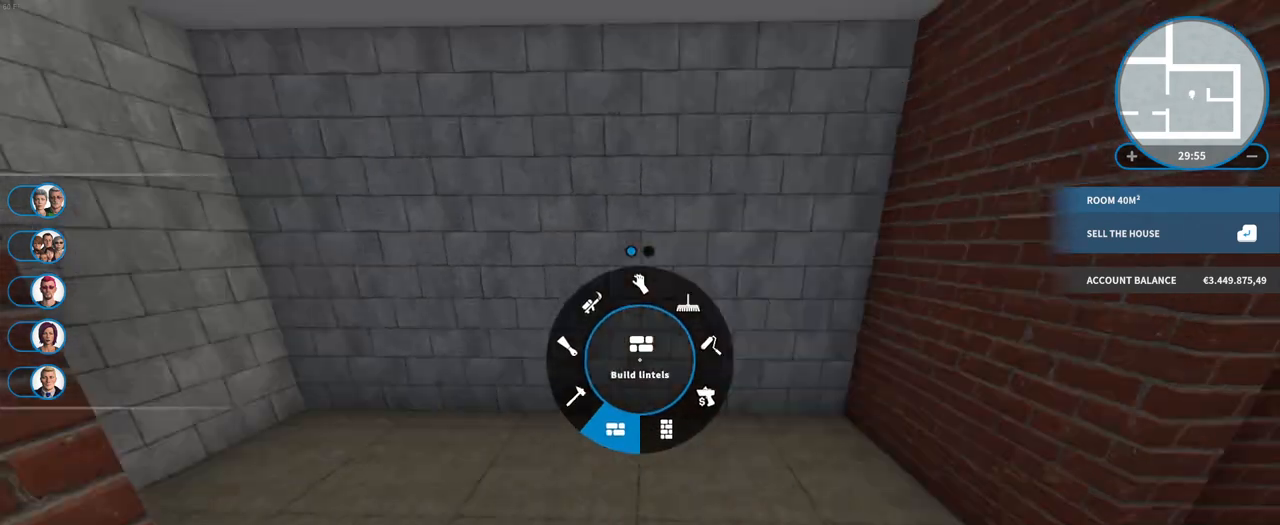
{"keys": ["w"], "mouse": [], "events": [[400, "w", "down"]]}
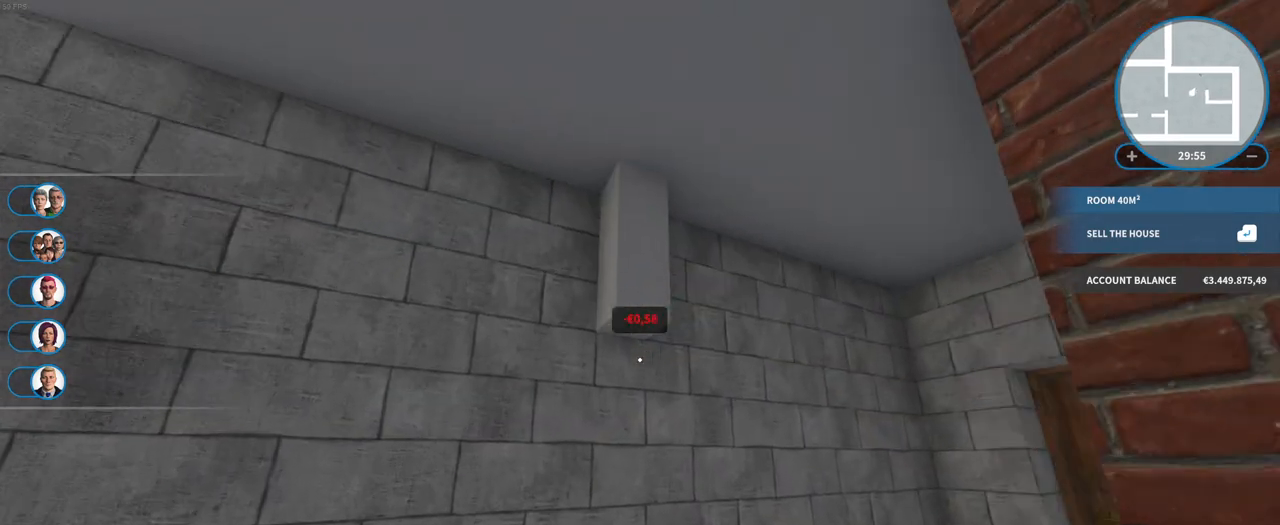
{"keys": [], "mouse": [], "events": [[217, "w", "up"]]}
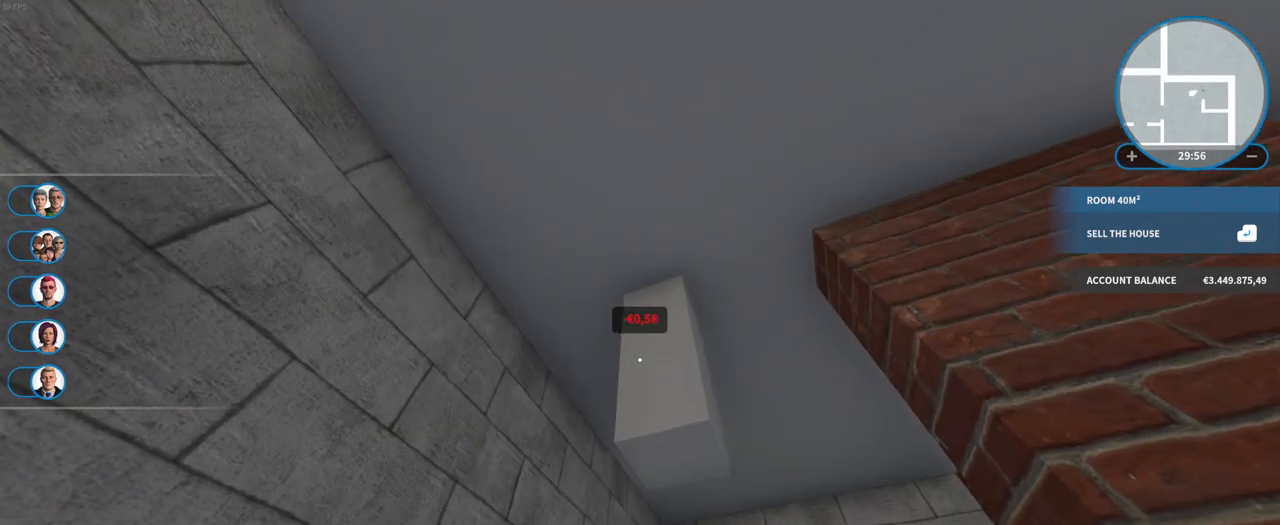
{"keys": [], "mouse": ["wheel"], "events": [[500, "mouse_wheel", "down"]]}
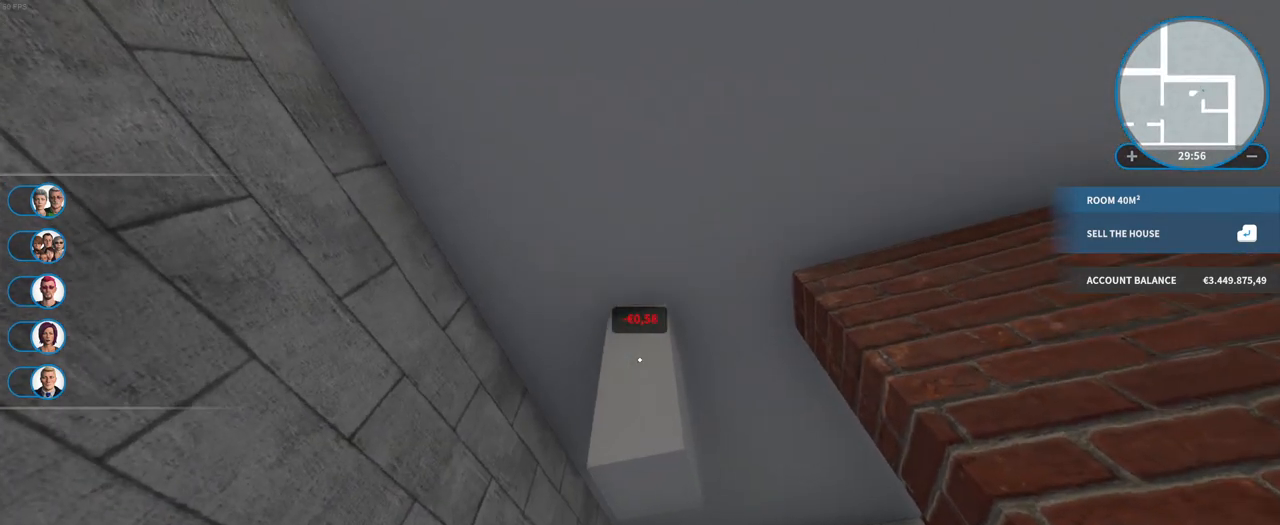
{"keys": [], "mouse": ["left"], "events": [[317, "mouse_wheel", "up"], [400, "mouse_left", "down"]]}
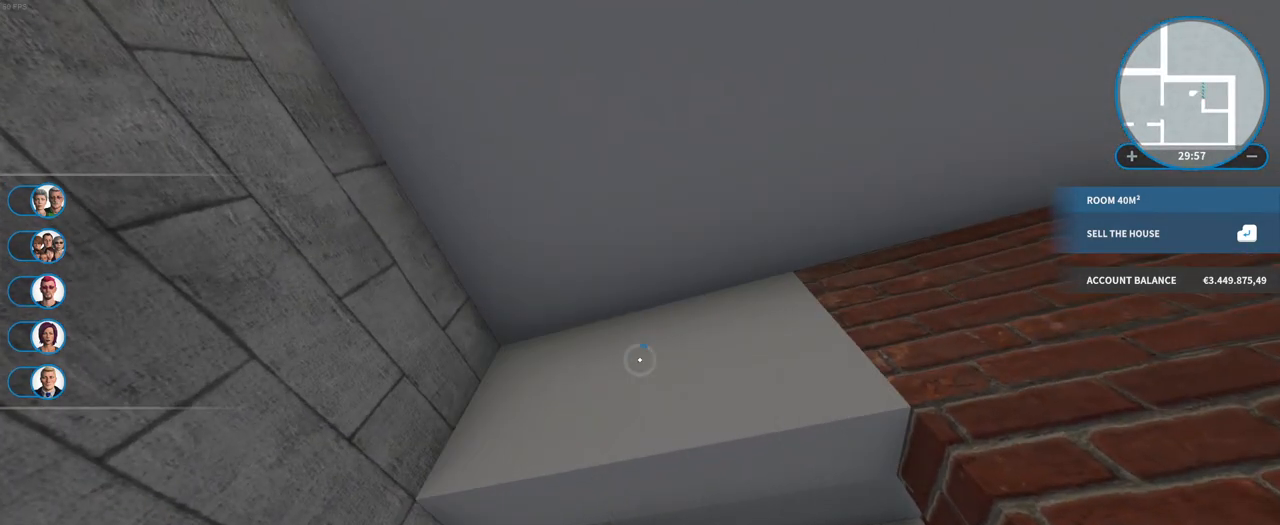
{"keys": [], "mouse": ["left"], "events": []}
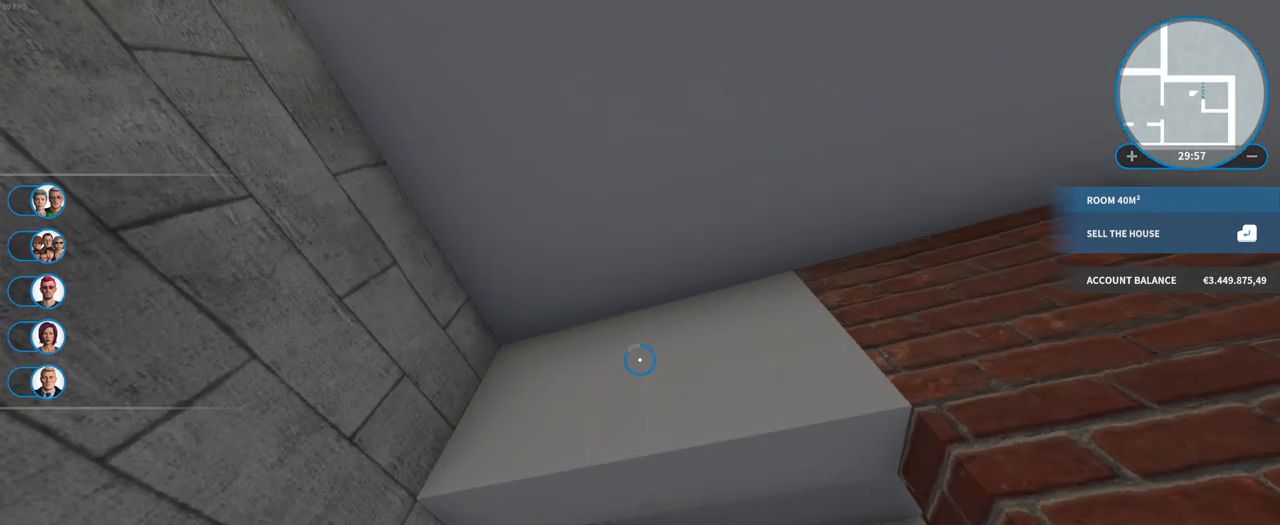
{"keys": ["w"], "mouse": [], "events": [[150, "mouse_left", "up"], [400, "w", "down"]]}
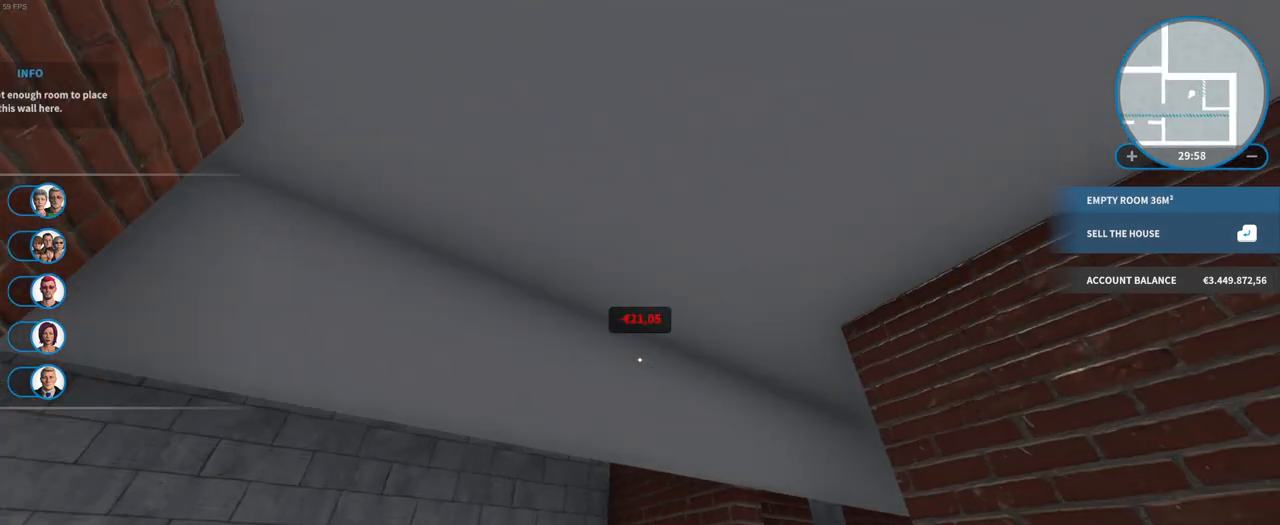
{"keys": ["w"], "mouse": [], "events": []}
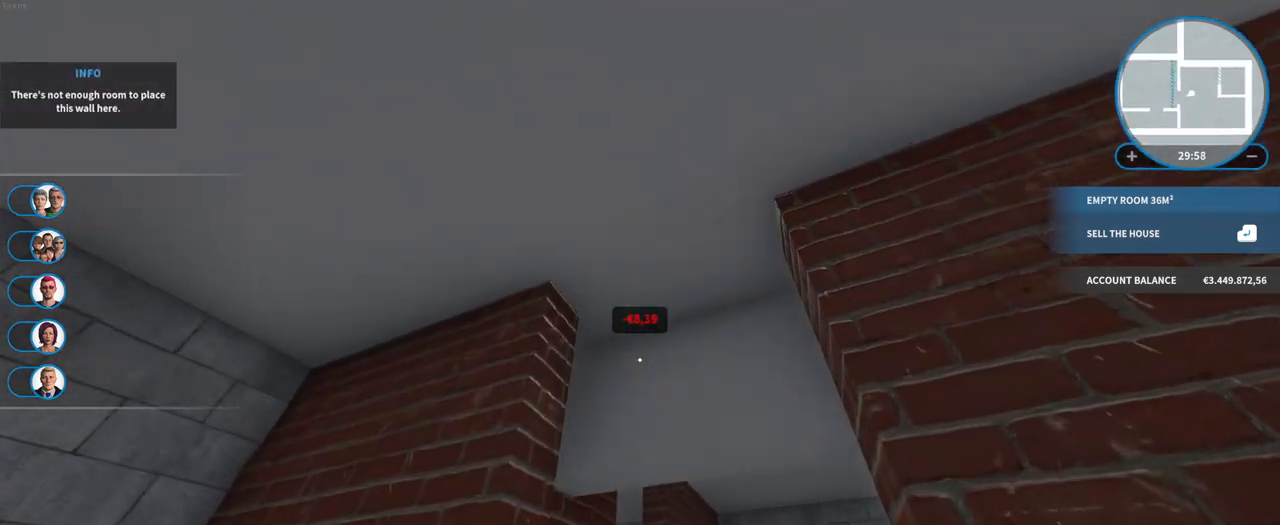
{"keys": [], "mouse": [], "events": [[33, "w", "up"]]}
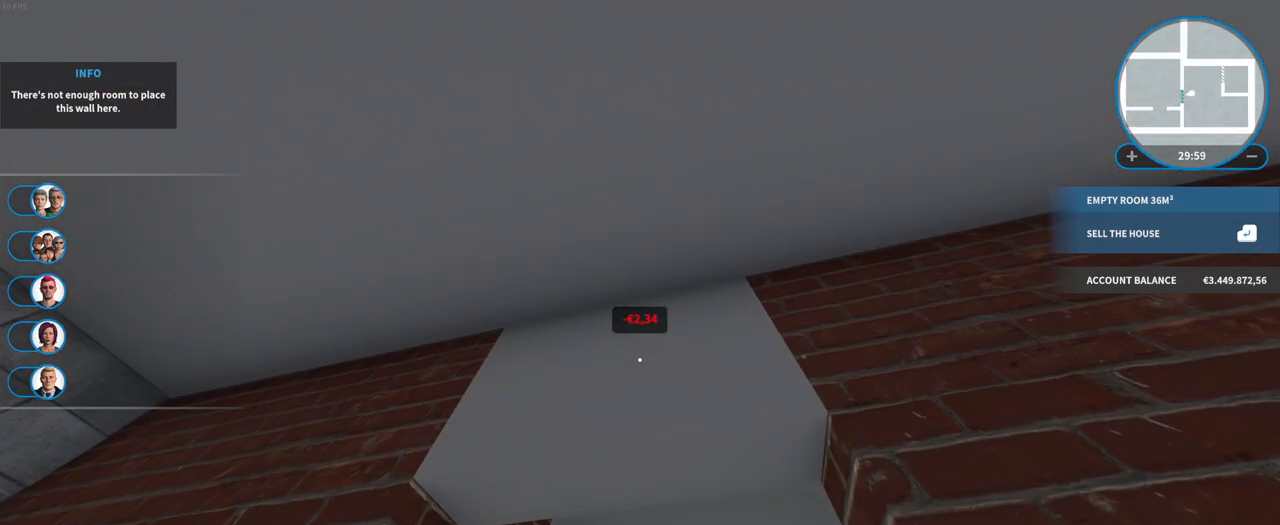
{"keys": [], "mouse": ["left"], "events": [[133, "mouse_left", "down"]]}
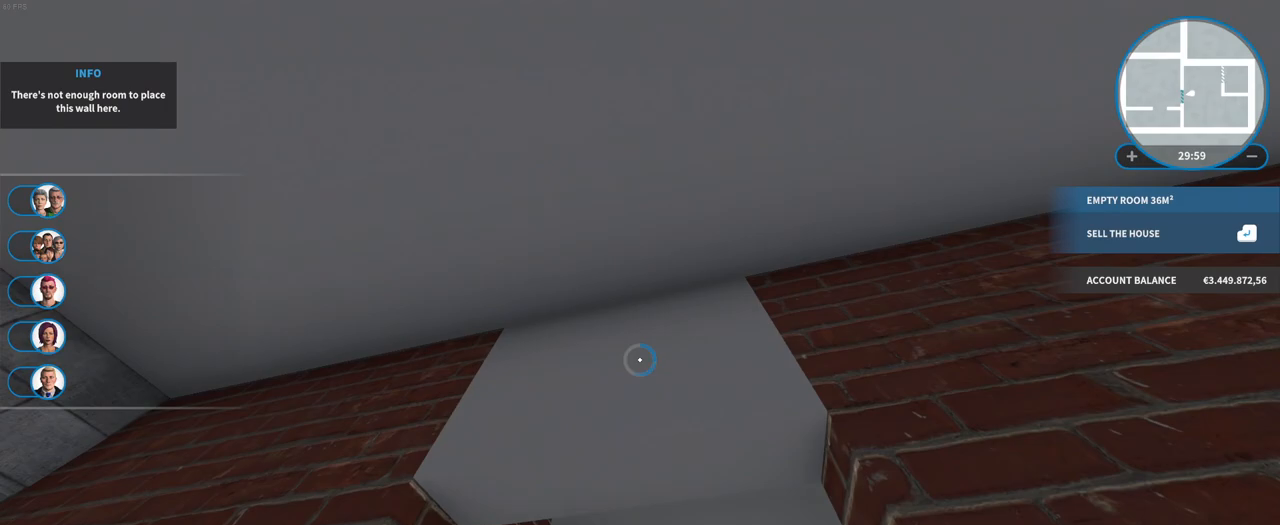
{"keys": ["w"], "mouse": [], "events": [[400, "mouse_left", "up"], [467, "w", "down"]]}
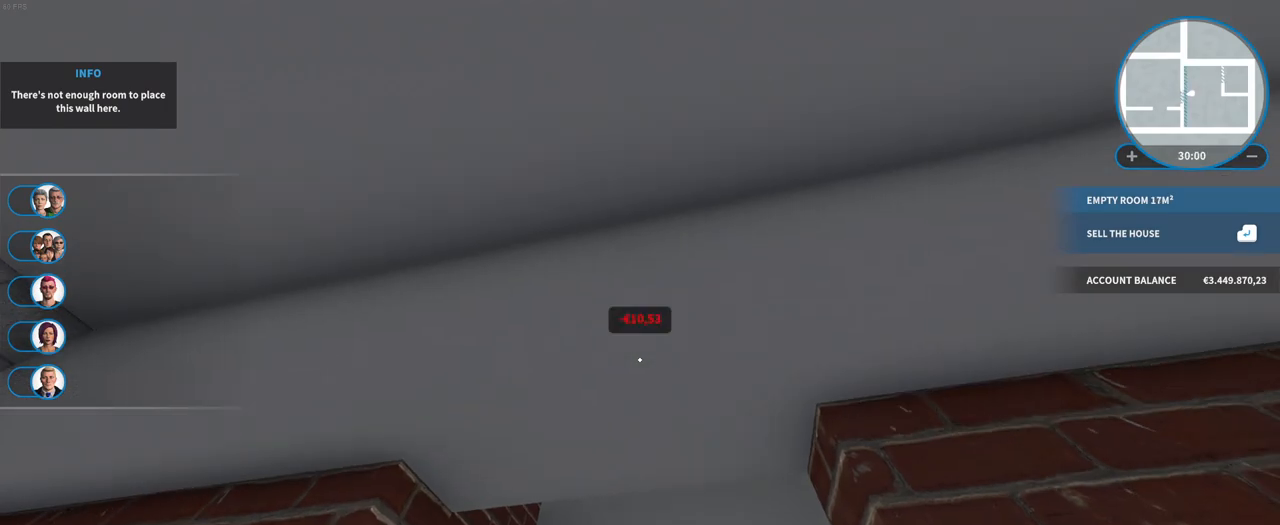
{"keys": ["w"], "mouse": [], "events": []}
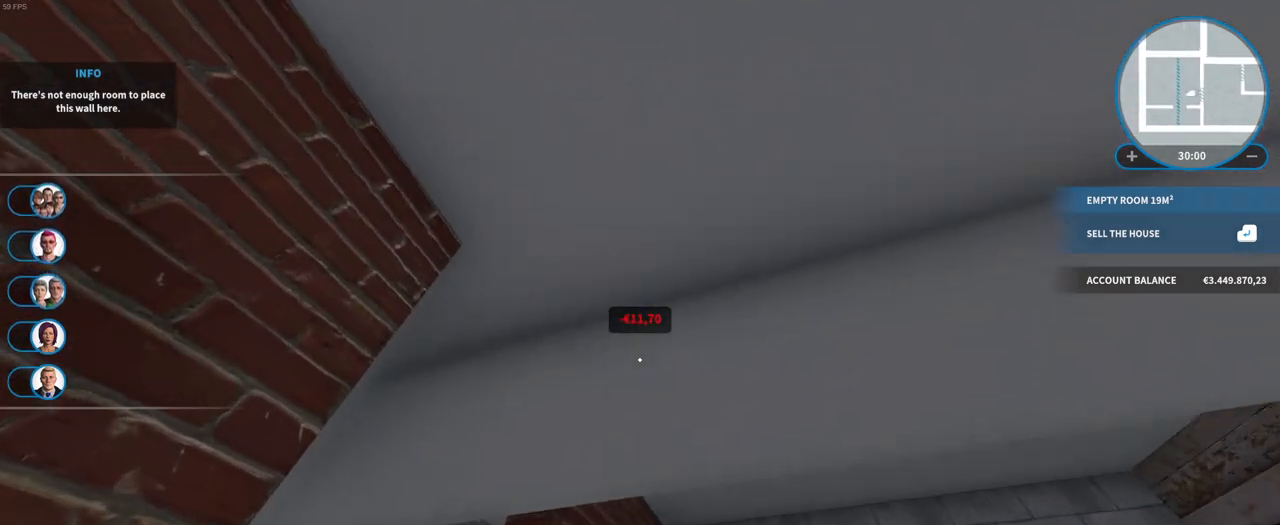
{"keys": [], "mouse": [], "events": [[283, "w", "up"]]}
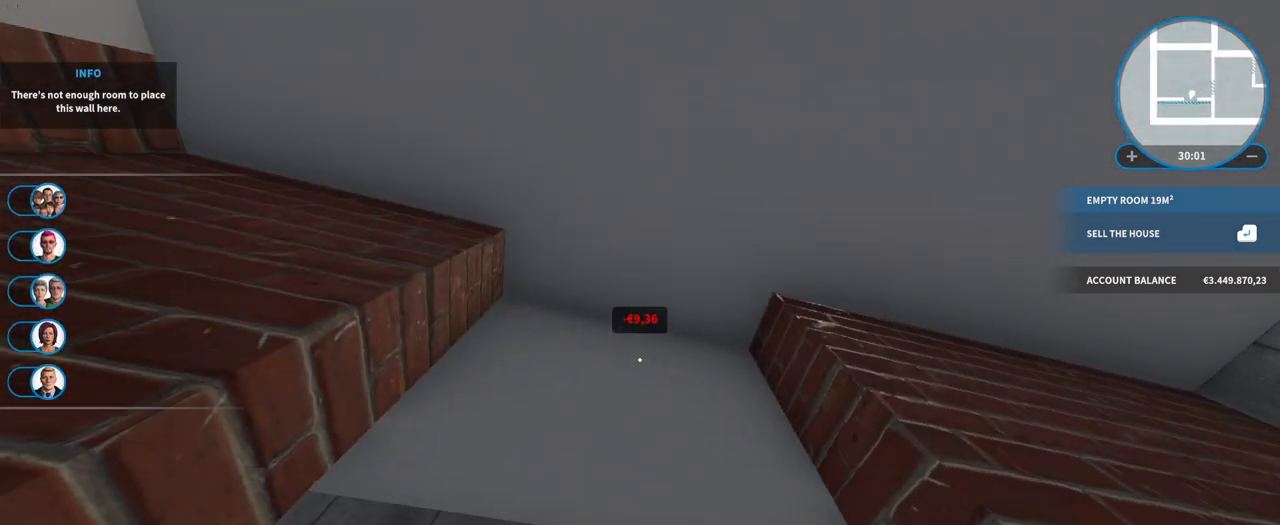
{"keys": [], "mouse": ["left"], "events": [[317, "mouse_left", "down"]]}
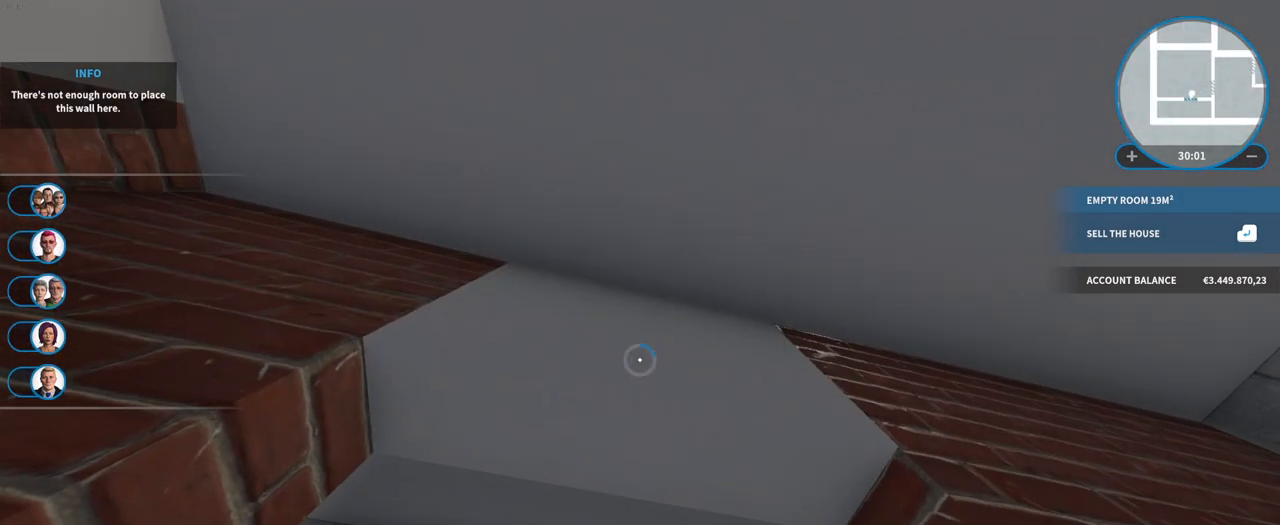
{"keys": [], "mouse": ["left"], "events": []}
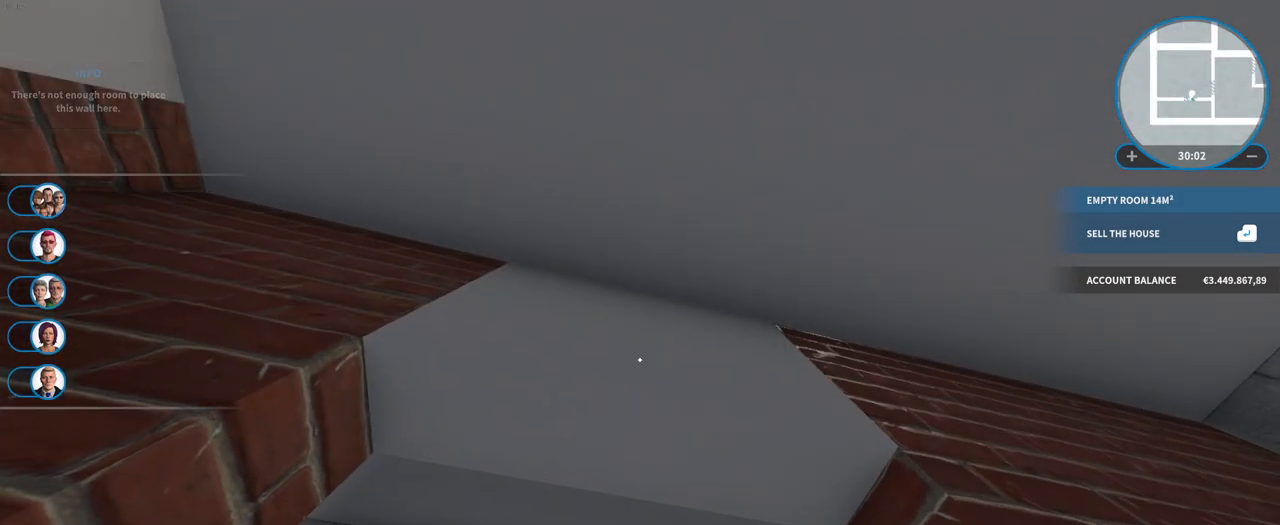
{"keys": ["w"], "mouse": [], "events": [[150, "mouse_left", "up"], [300, "w", "down"]]}
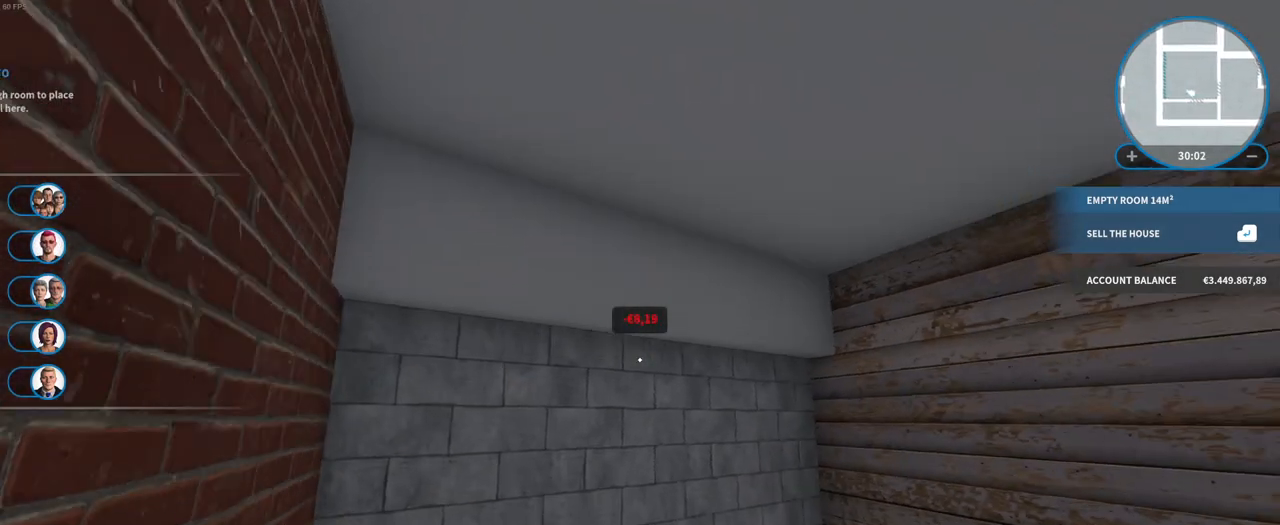
{"keys": [], "mouse": [], "events": [[117, "mouse_right", "down"], [133, "w", "up"], [400, "mouse_right", "up"]]}
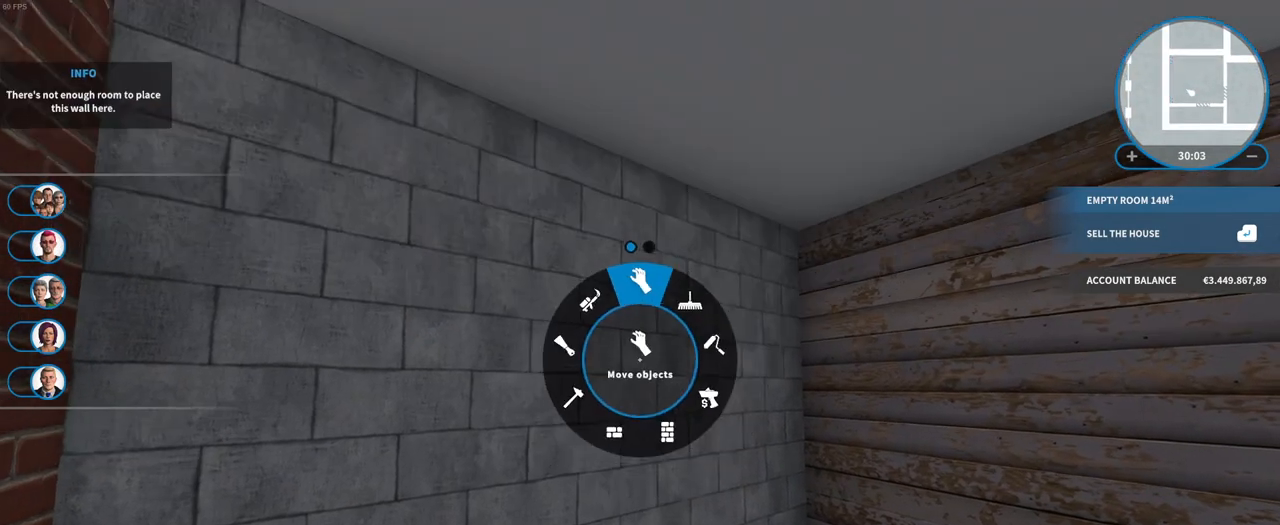
{"keys": ["w"], "mouse": [], "events": [[383, "w", "down"]]}
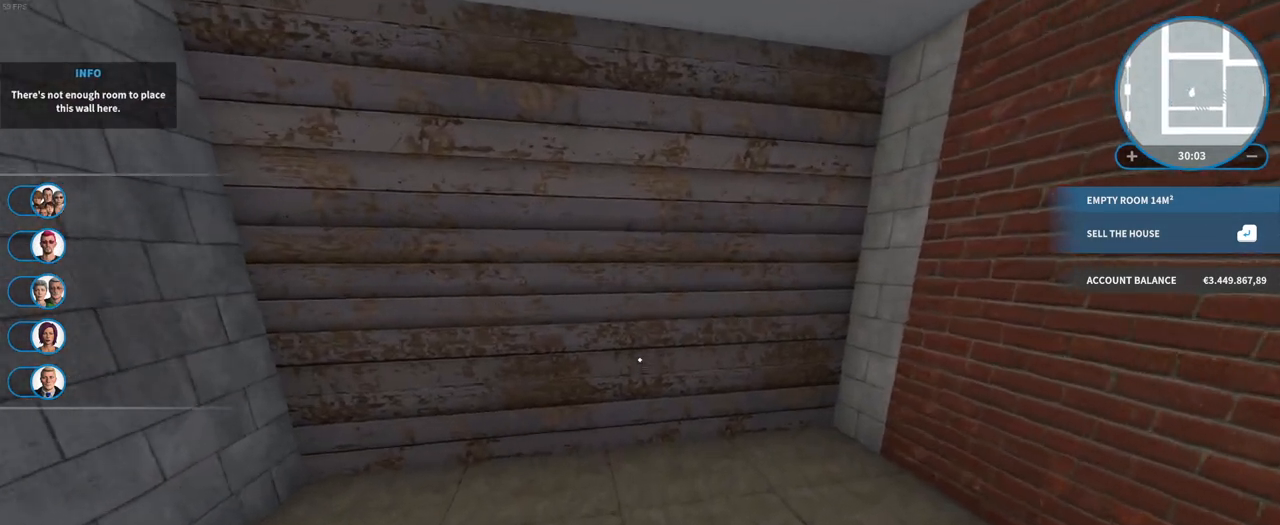
{"keys": [], "mouse": ["right"], "events": [[183, "w", "up"], [217, "mouse_right", "down"]]}
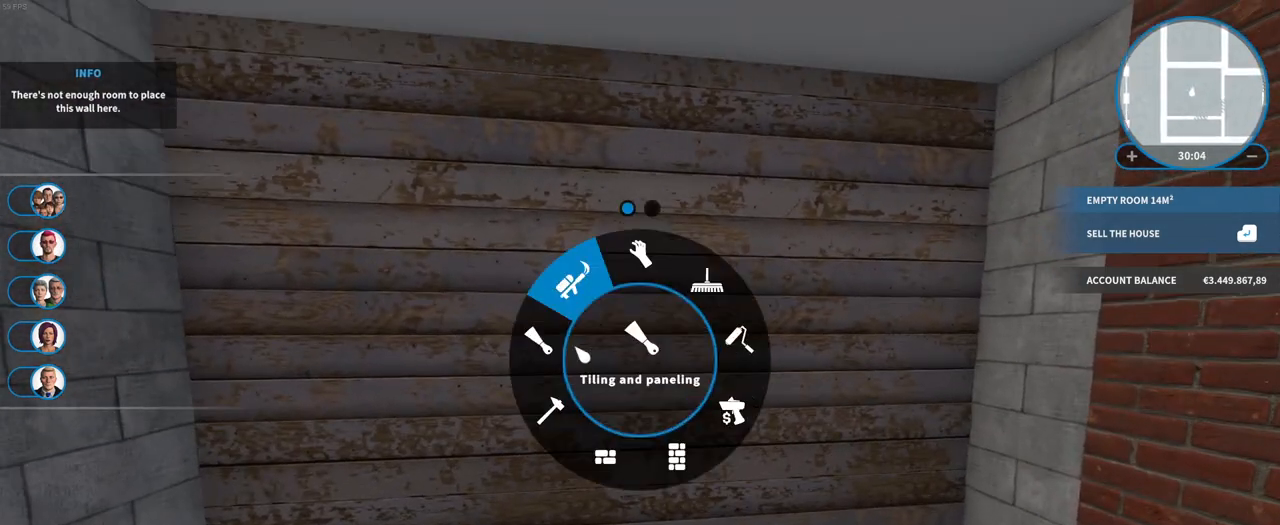
{"keys": ["w"], "mouse": [], "events": [[300, "mouse_right", "up"], [367, "w", "down"]]}
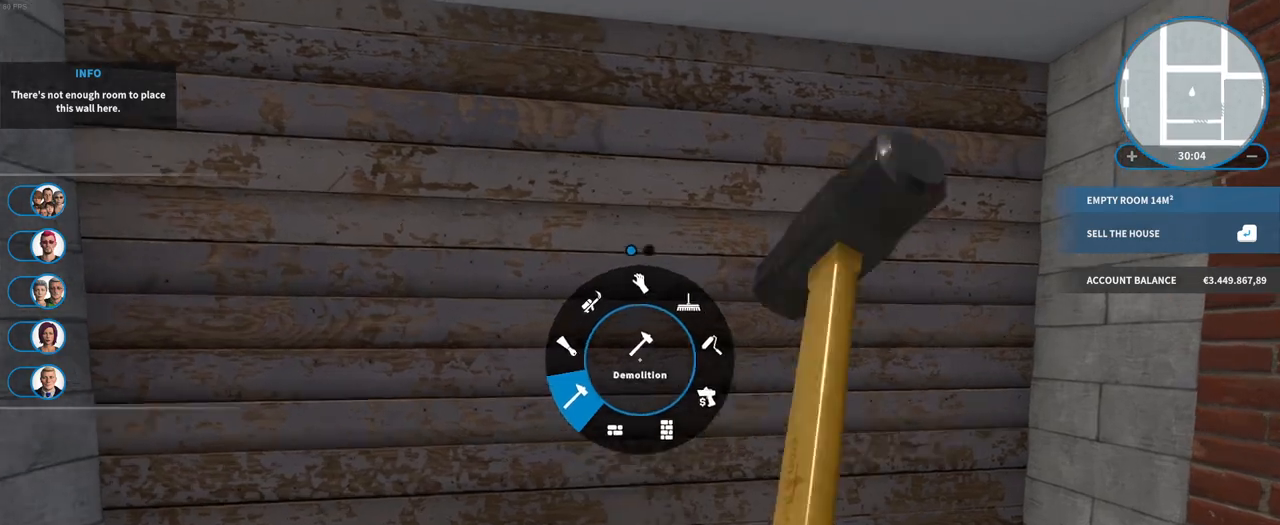
{"keys": [], "mouse": ["left"], "events": [[233, "w", "up"], [400, "mouse_left", "down"]]}
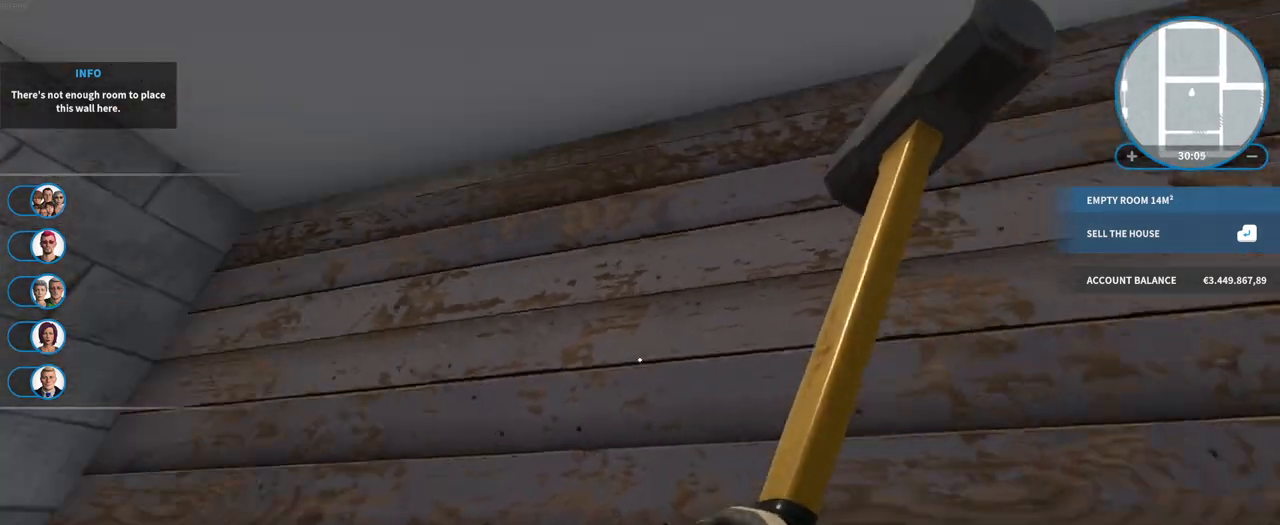
{"keys": [], "mouse": ["left"], "events": []}
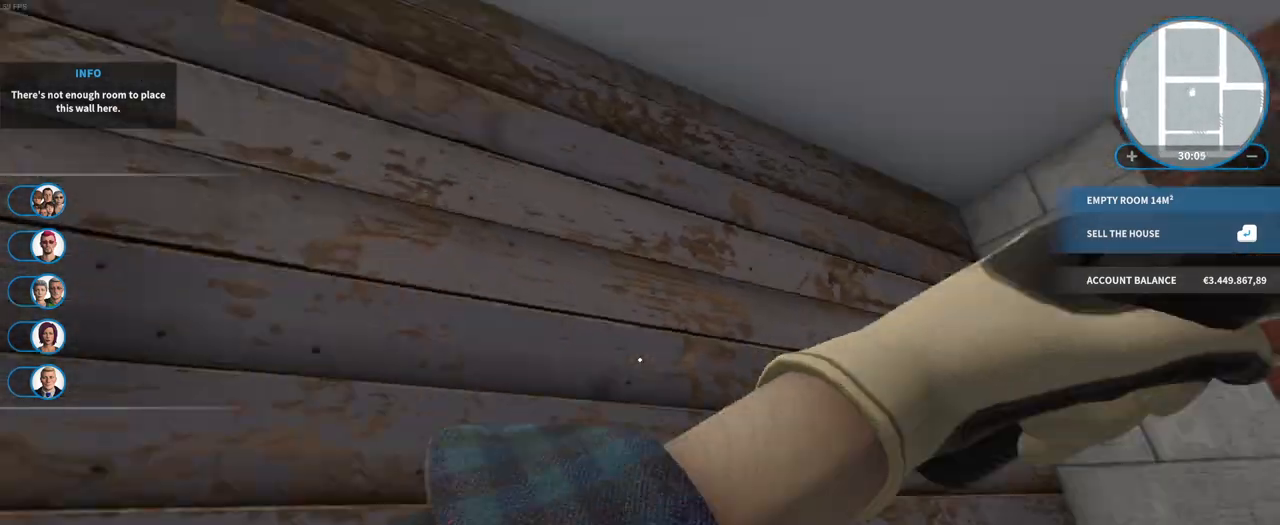
{"keys": [], "mouse": ["left"], "events": []}
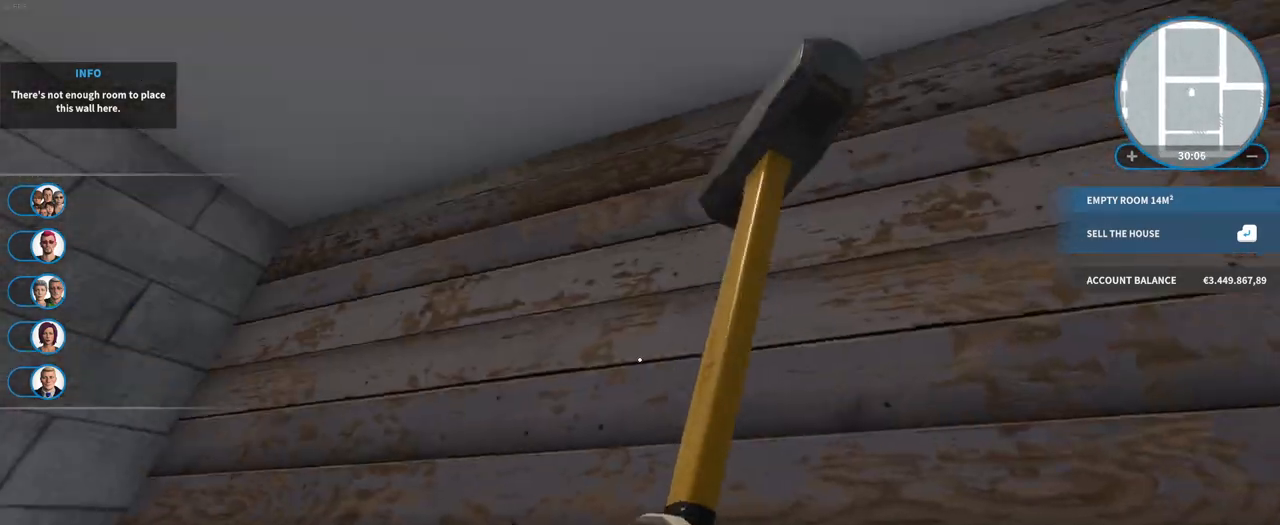
{"keys": [], "mouse": ["left"], "events": []}
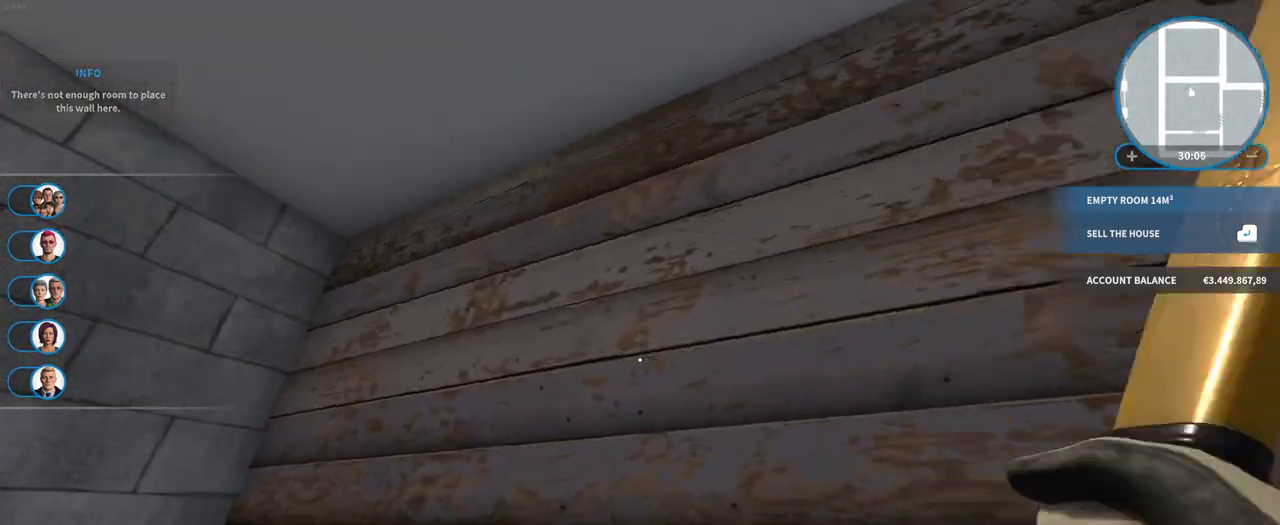
{"keys": [], "mouse": [], "events": [[483, "mouse_left", "up"]]}
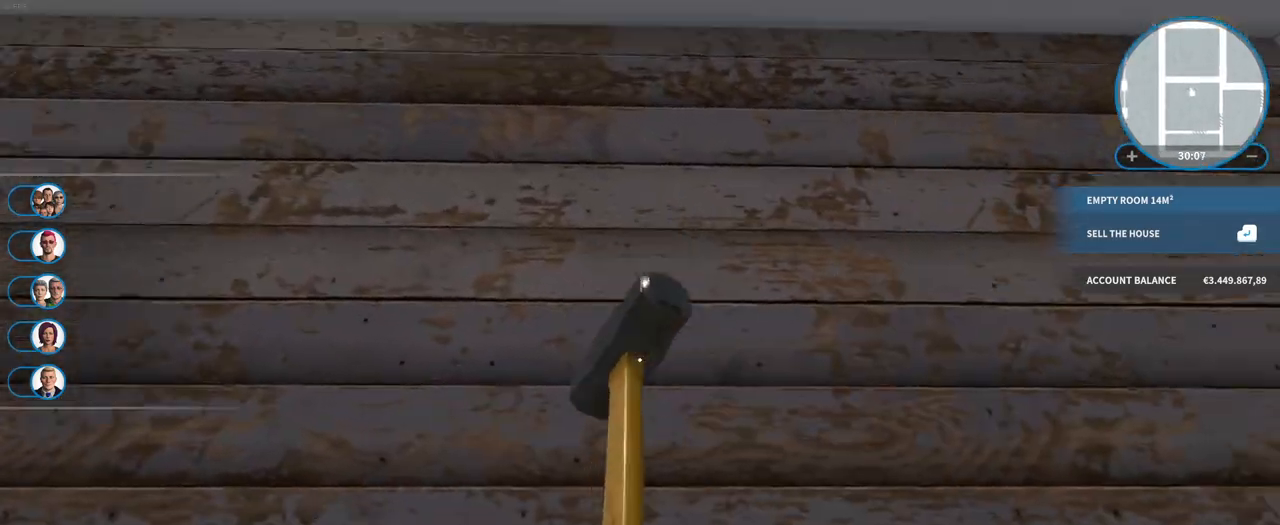
{"keys": [], "mouse": [], "events": [[283, "space", "down"], [433, "space", "up"]]}
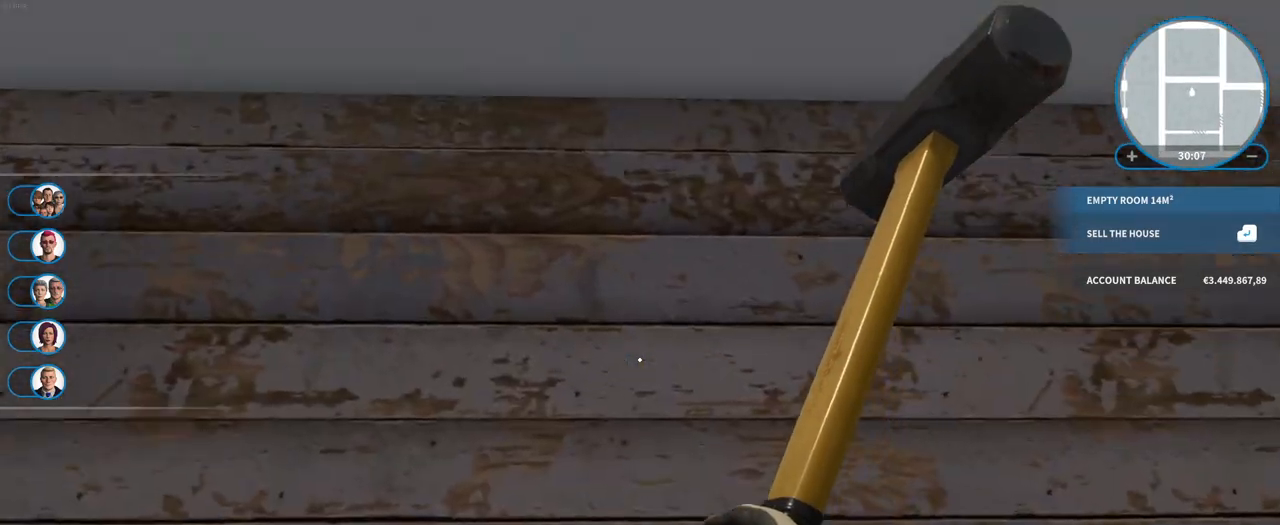
{"keys": [], "mouse": [], "events": [[133, "space", "down"], [267, "space", "up"]]}